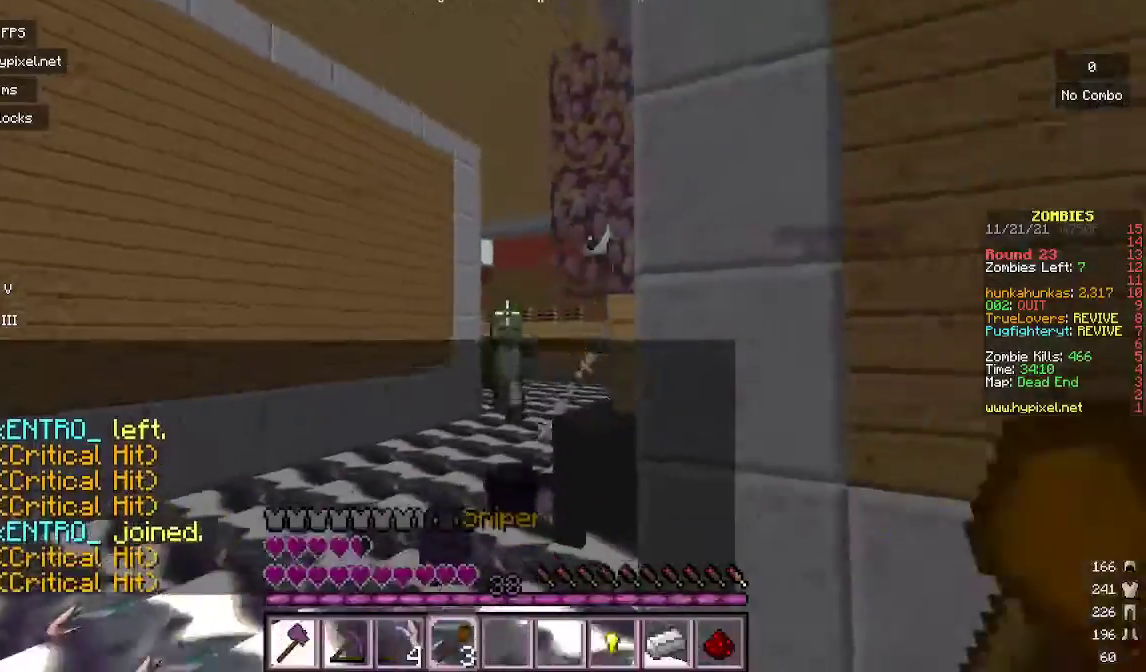
Gameplay with keyboard and mouse; each line is a JSON object with the keys and mouse buttons held at the frame after it. "events" lists presses ("down") and releases ("up") of "a", "d", "s", "w", "mouse_left" and "mouse_right" between this image and that frame as [ms after this image, input, new state], when the widget could be followed in between. "mouse_left", "mouse_right" = the "left", "right" buttons of the "mouse" list. No other keys are recorded. Fast repeated clicks can show as one long hold. Mouse movement is not recorded.
{"keys": ["w"], "mouse": [], "events": [[167, "mouse_right", "up"], [167, "s", "up"], [467, "w", "down"]]}
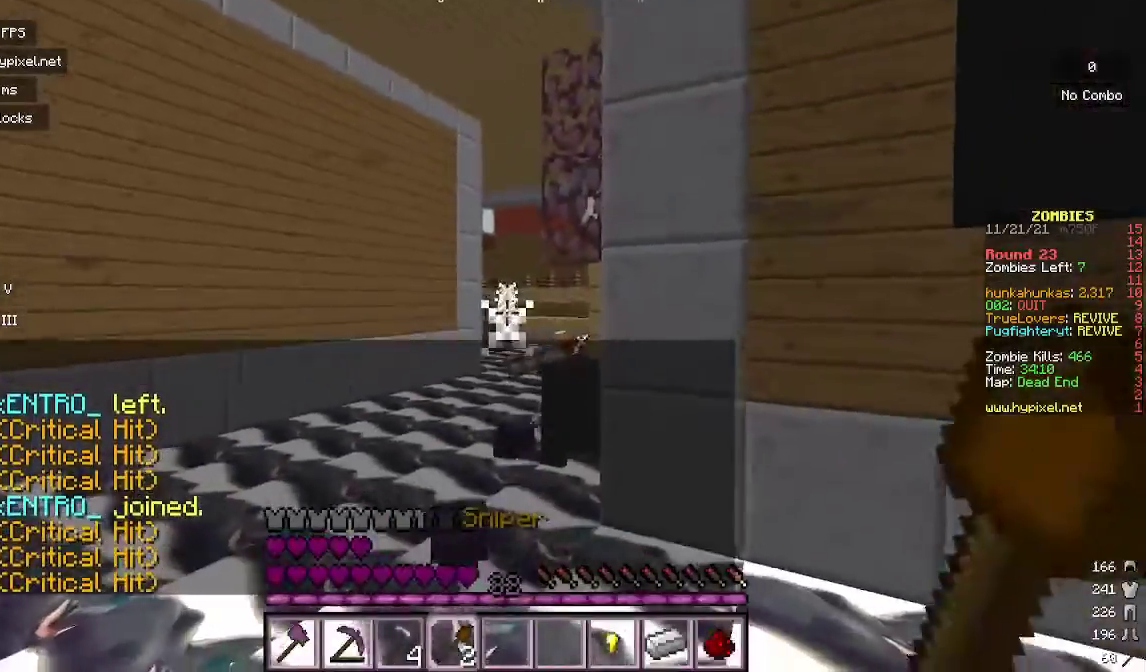
{"keys": [], "mouse": [], "events": [[433, "w", "up"]]}
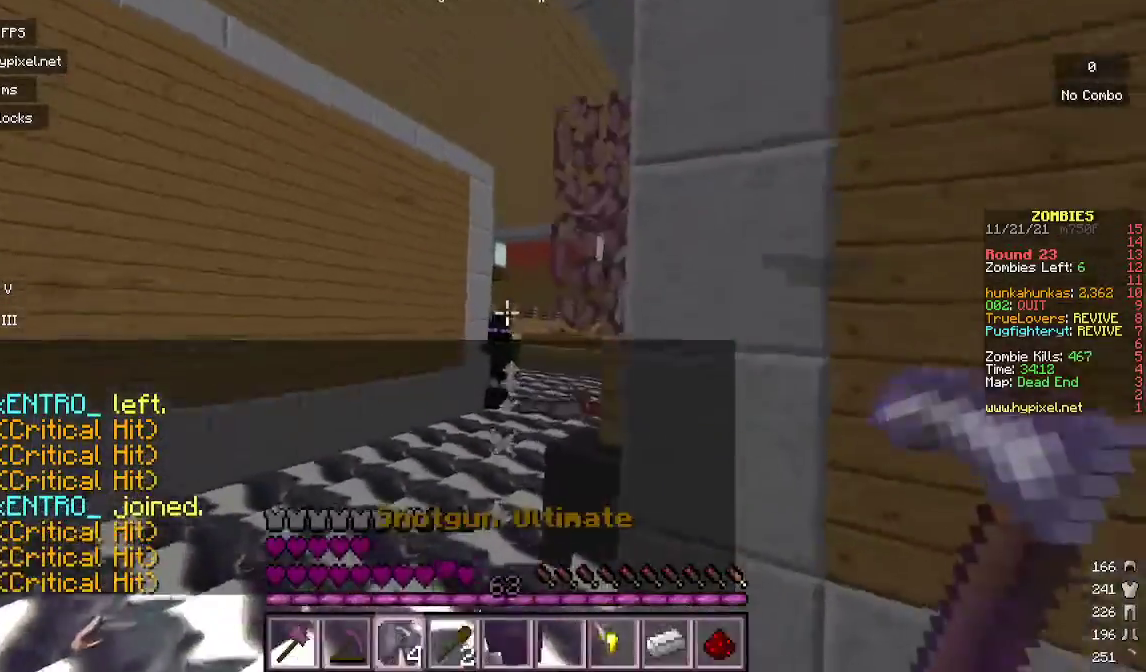
{"keys": ["s"], "mouse": ["right"], "events": [[167, "s", "down"], [467, "mouse_right", "down"]]}
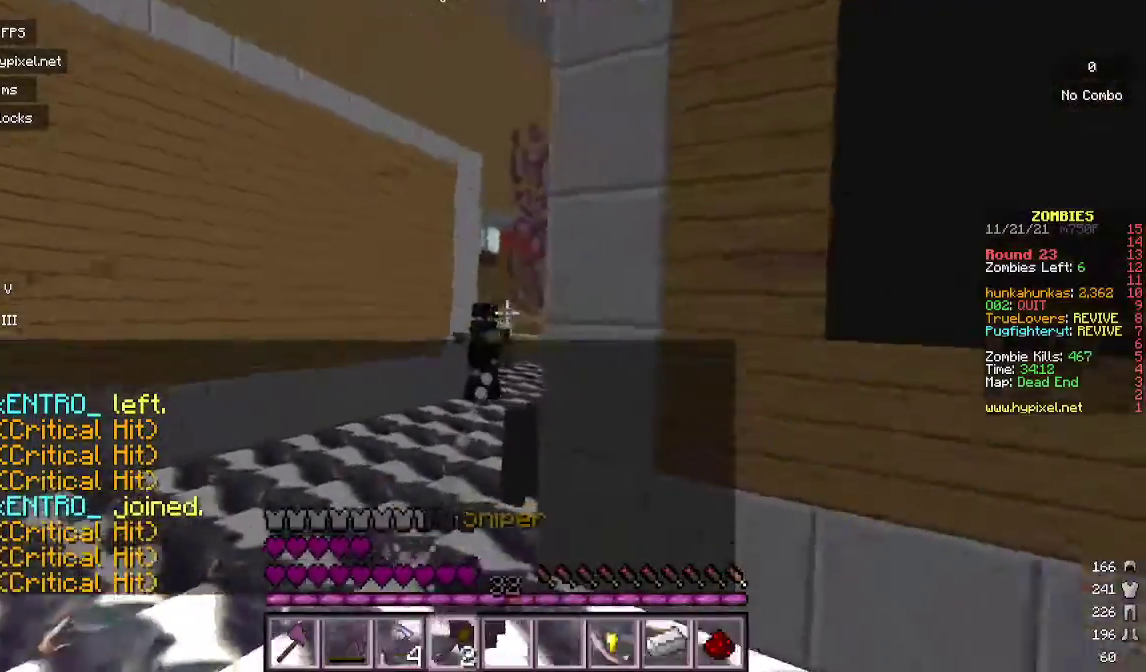
{"keys": ["d", "s"], "mouse": [], "events": [[300, "d", "down"], [300, "mouse_right", "up"]]}
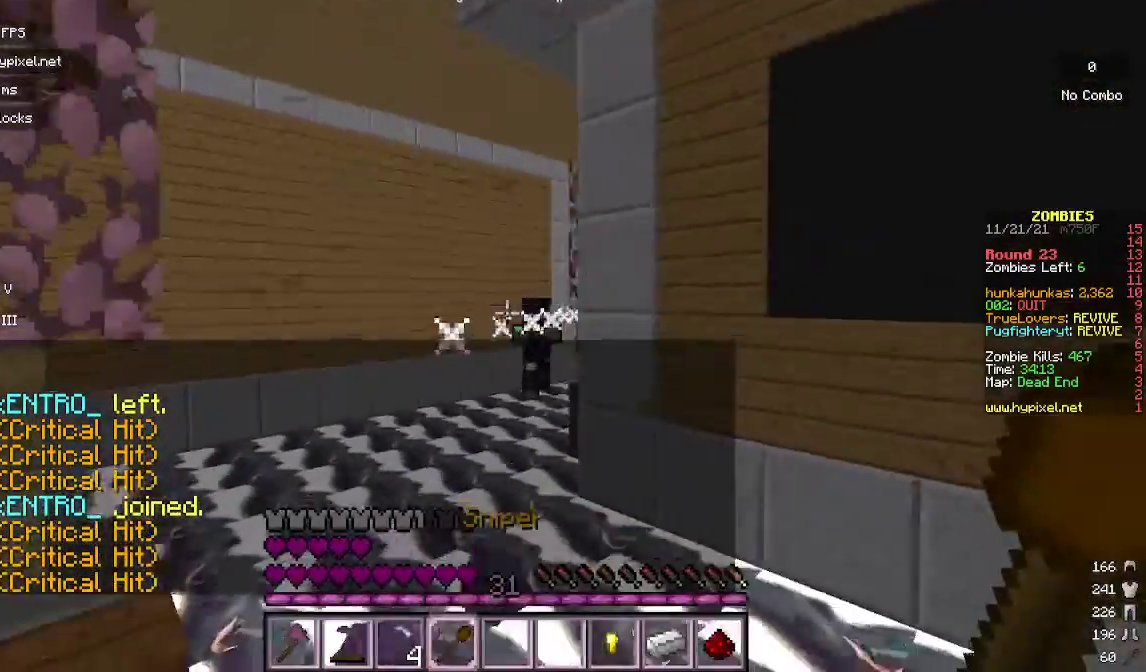
{"keys": [], "mouse": ["right"], "events": [[33, "mouse_right", "down"], [400, "s", "up"], [433, "d", "up"]]}
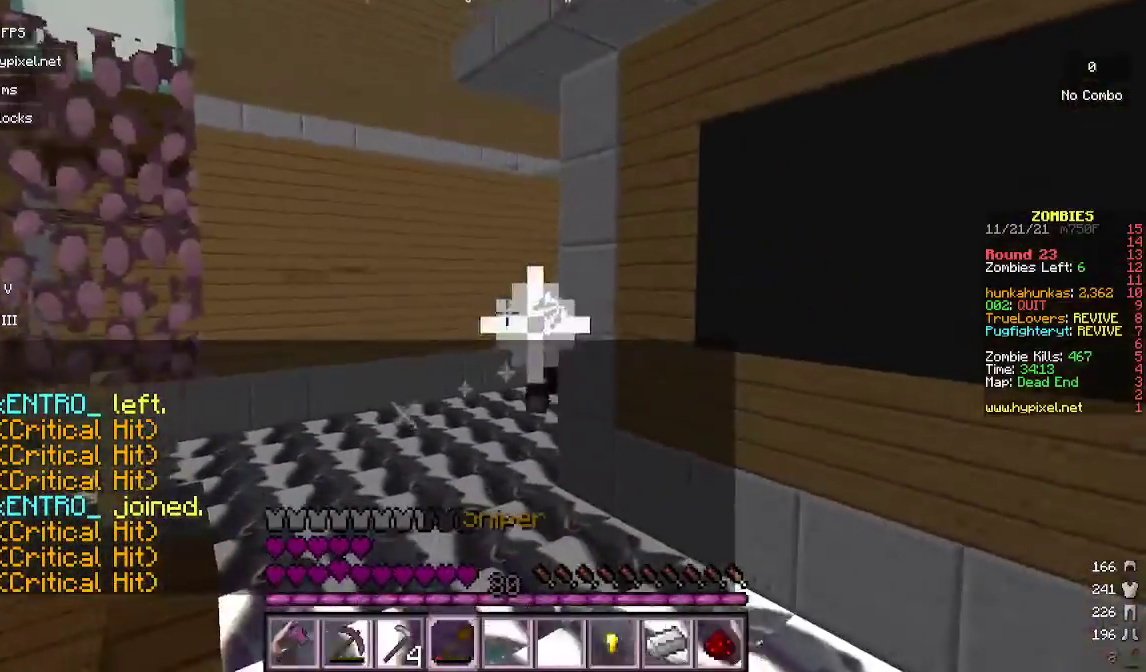
{"keys": [], "mouse": ["right"], "events": [[333, "mouse_right", "up"], [433, "mouse_right", "down"]]}
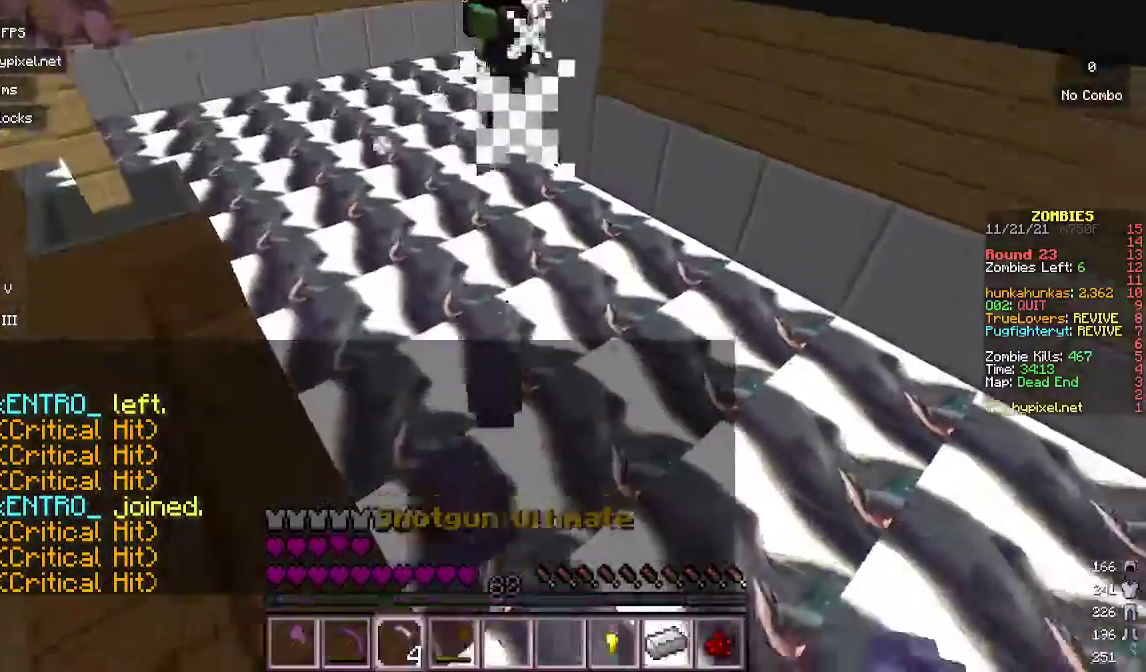
{"keys": ["w"], "mouse": [], "events": [[400, "mouse_right", "up"], [400, "w", "down"]]}
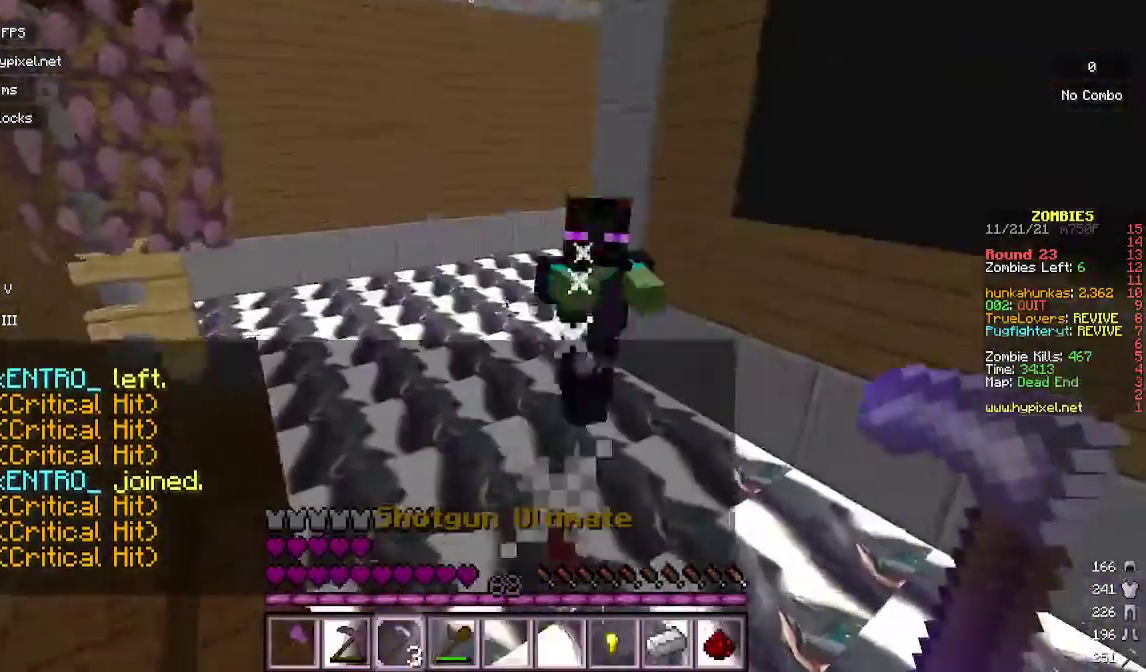
{"keys": ["d"], "mouse": ["right"], "events": [[33, "d", "down"], [67, "d", "up"], [67, "w", "up"], [167, "d", "down"], [267, "mouse_right", "down"]]}
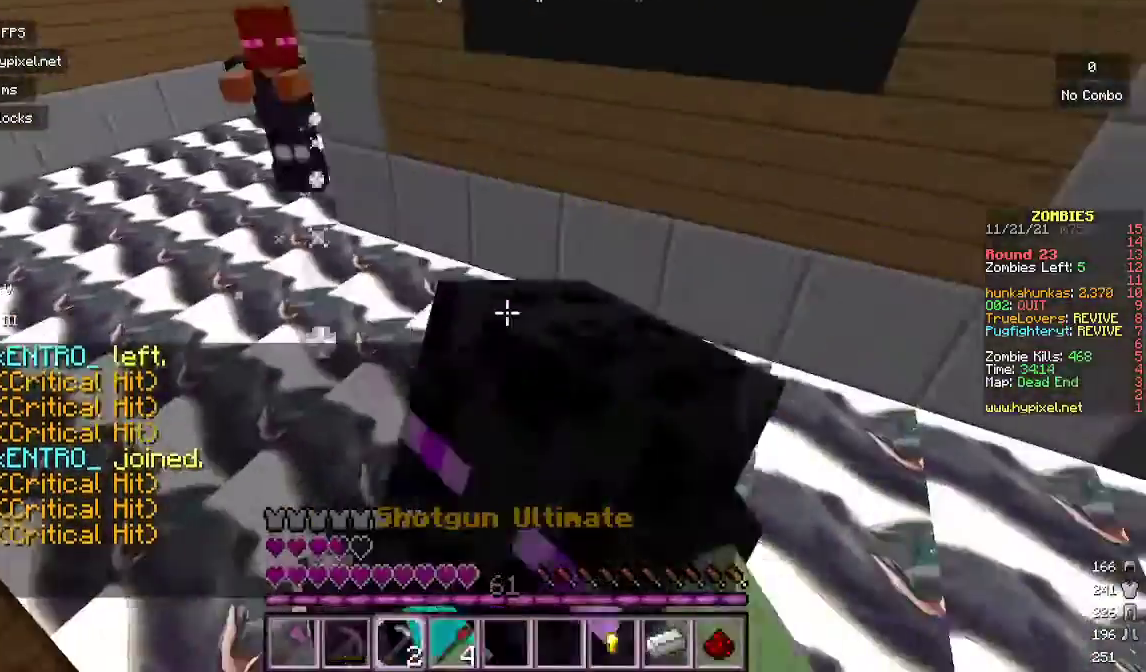
{"keys": ["s"], "mouse": [], "events": [[400, "s", "down"], [433, "mouse_right", "up"], [500, "d", "up"]]}
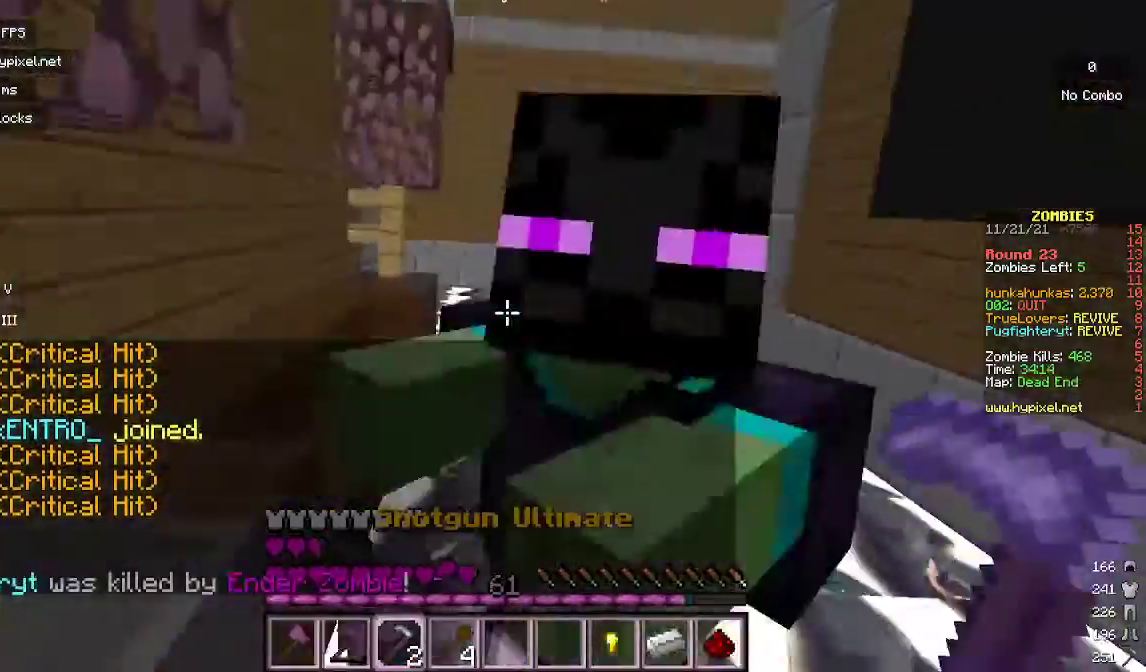
{"keys": ["s"], "mouse": ["right"], "events": [[233, "mouse_right", "down"]]}
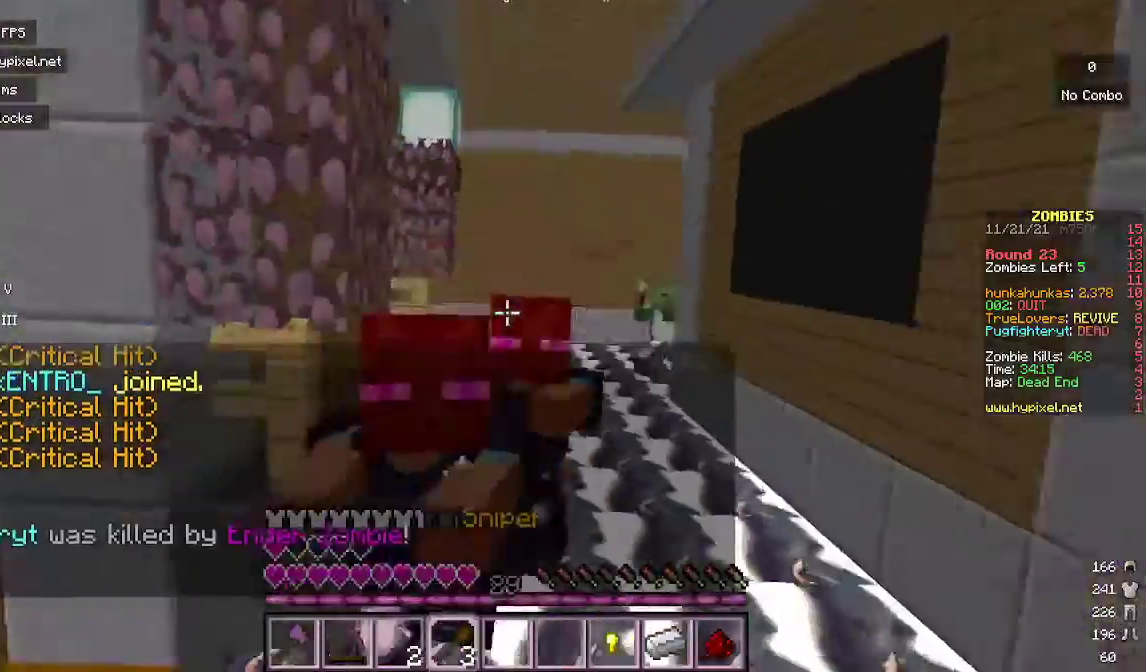
{"keys": ["s"], "mouse": ["right"], "events": [[100, "mouse_right", "up"], [233, "mouse_right", "down"]]}
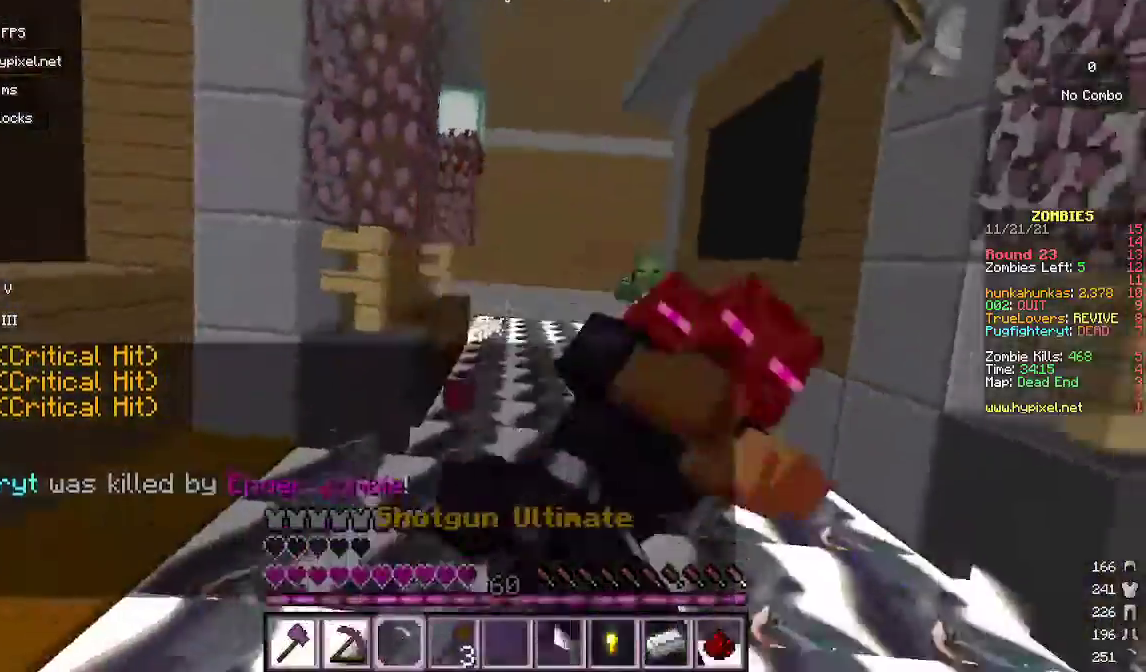
{"keys": [], "mouse": [], "events": [[133, "mouse_right", "up"], [400, "s", "up"]]}
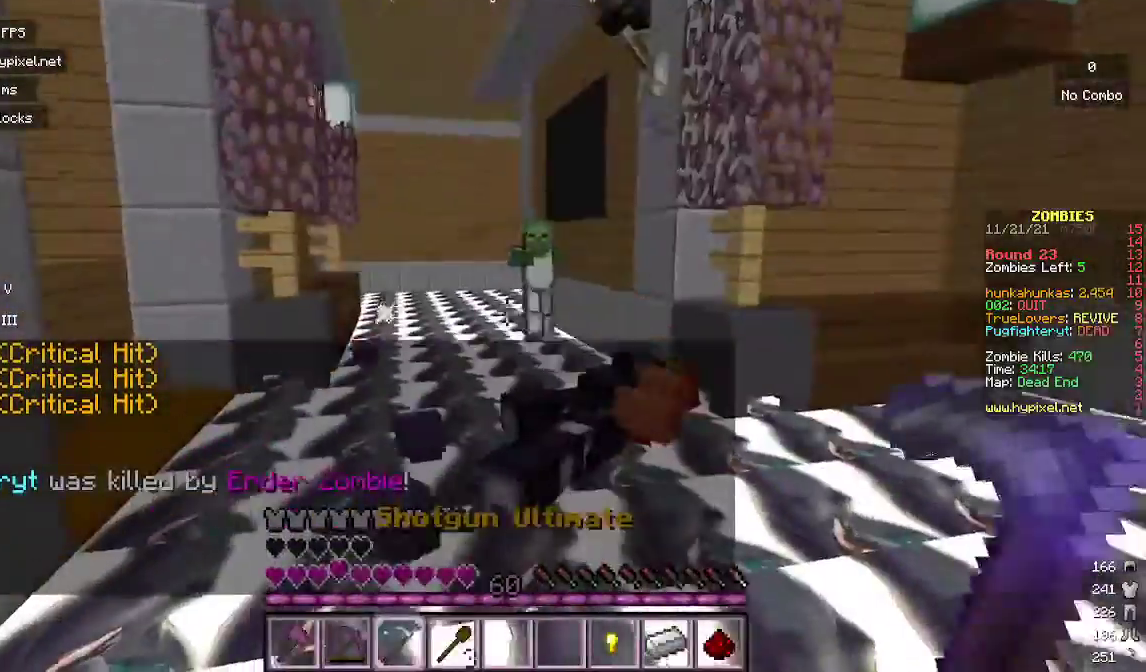
{"keys": ["s"], "mouse": [], "events": [[233, "mouse_right", "down"], [233, "s", "down"], [500, "mouse_right", "up"]]}
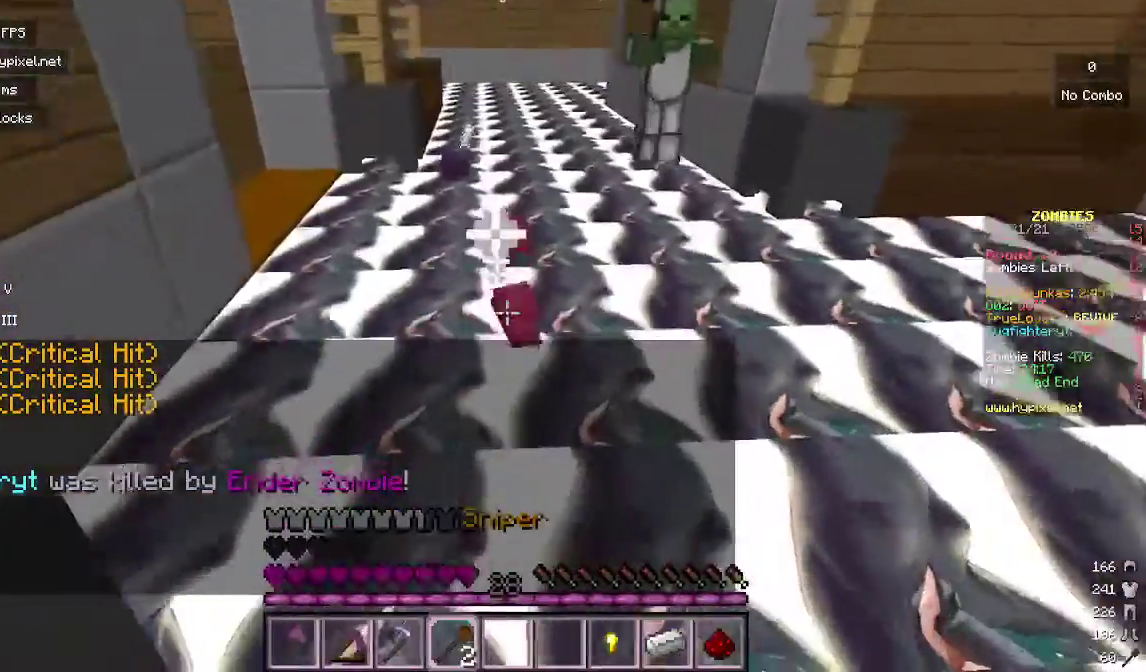
{"keys": [], "mouse": [], "events": [[233, "s", "up"]]}
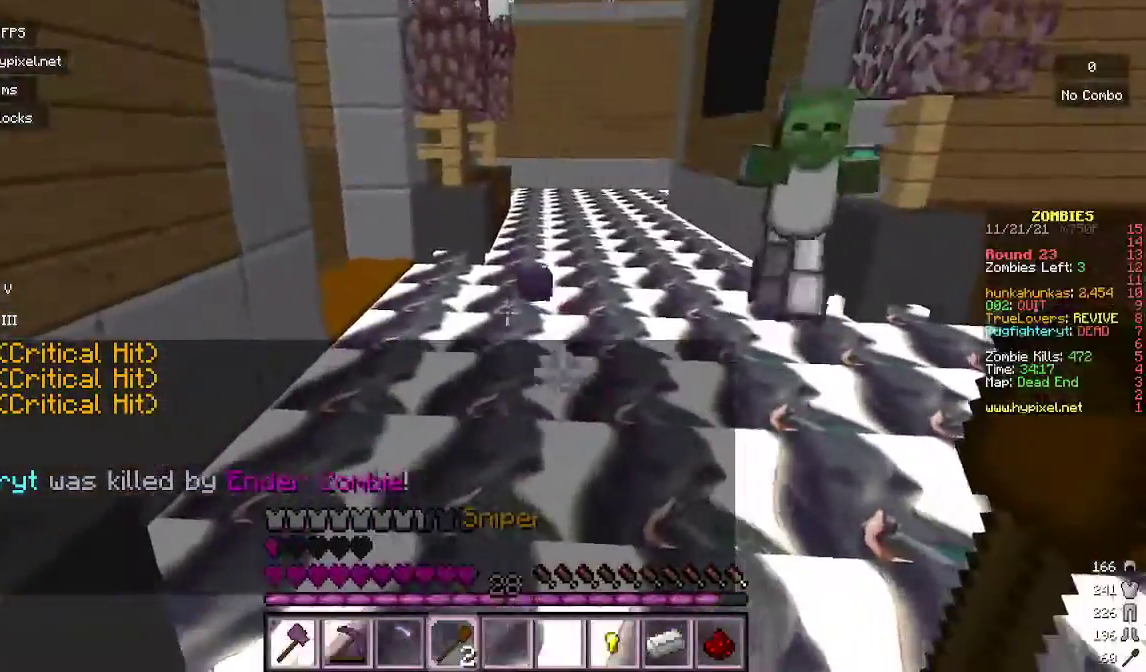
{"keys": ["d", "s"], "mouse": [], "events": [[67, "mouse_right", "down"], [300, "mouse_right", "up"], [467, "s", "down"], [500, "d", "down"]]}
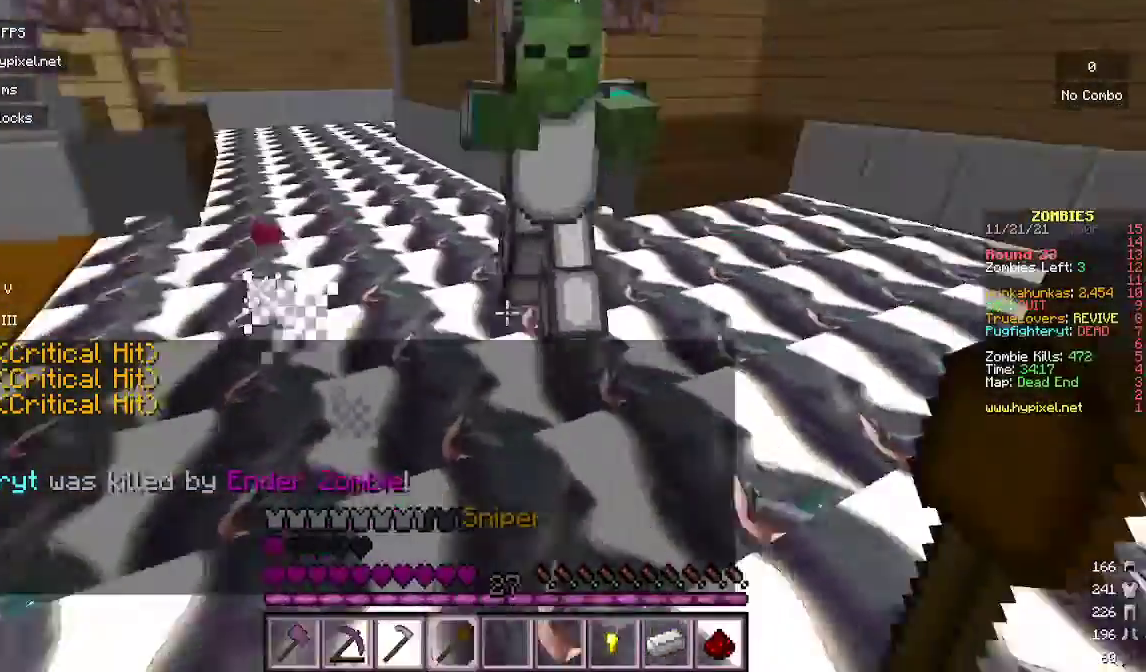
{"keys": ["d", "s"], "mouse": ["right"], "events": [[267, "mouse_right", "down"]]}
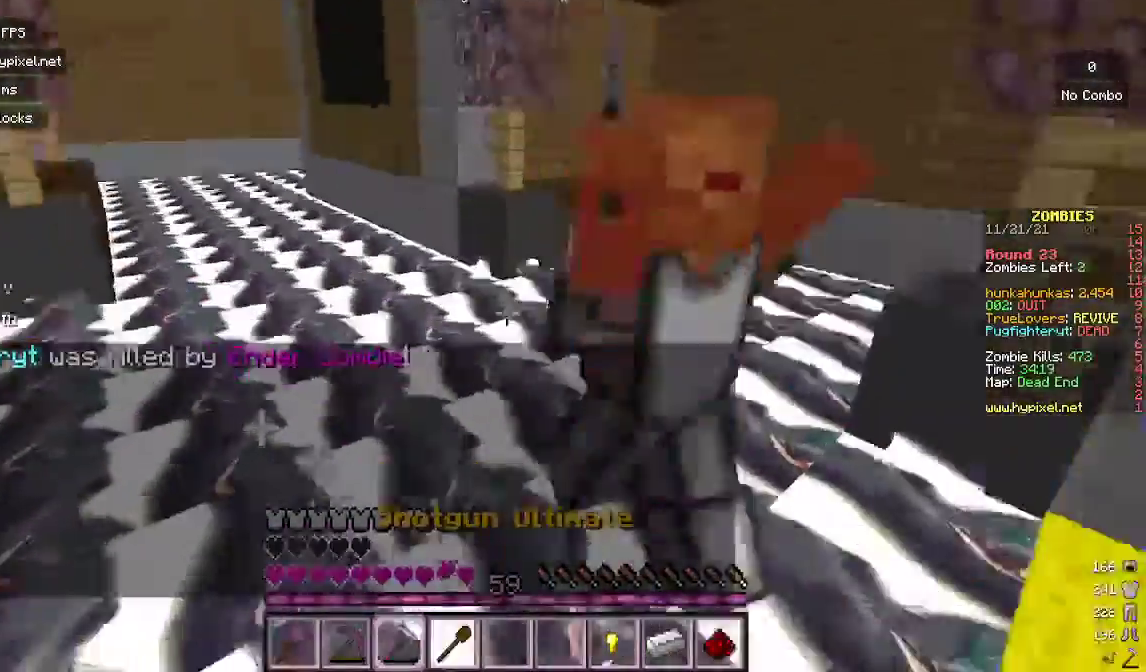
{"keys": ["d", "w"], "mouse": [], "events": [[33, "mouse_right", "up"], [33, "s", "up"], [233, "d", "up"], [300, "d", "down"], [333, "w", "down"]]}
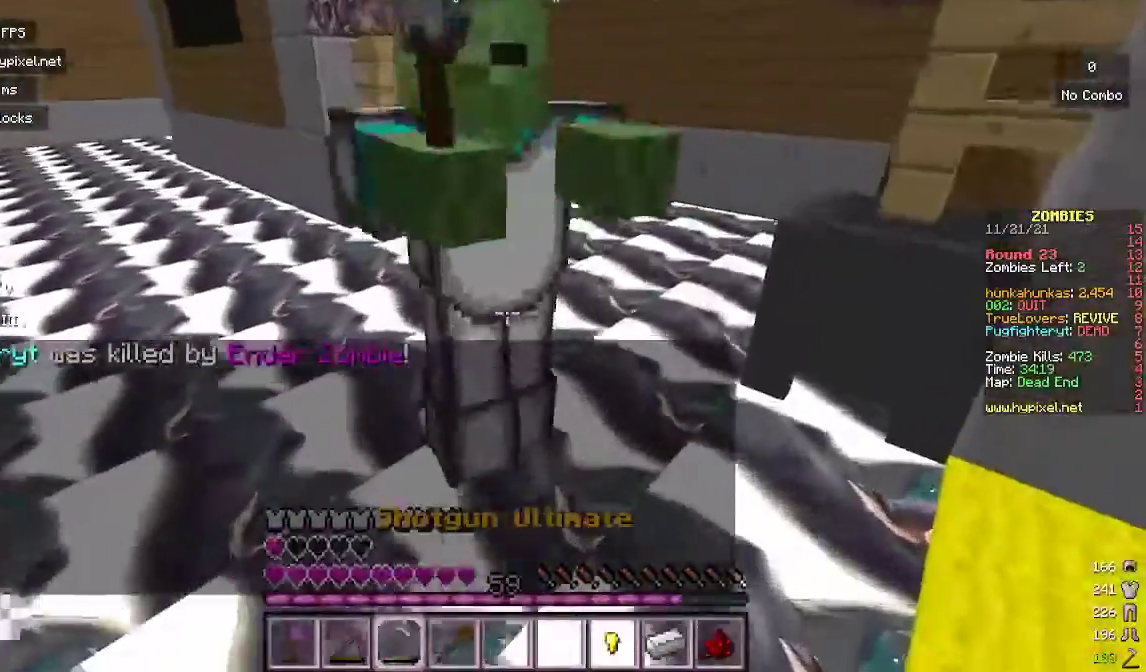
{"keys": ["s"], "mouse": [], "events": [[33, "w", "up"], [267, "s", "down"], [400, "d", "up"]]}
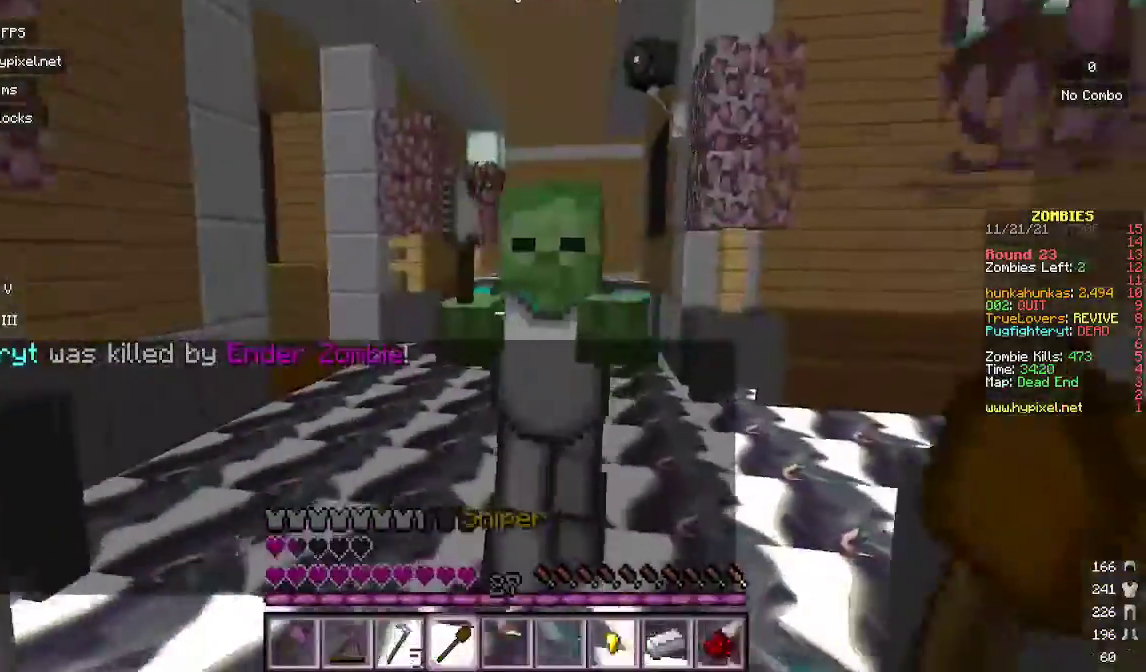
{"keys": [], "mouse": [], "events": [[167, "mouse_right", "down"], [400, "mouse_right", "up"], [433, "s", "up"]]}
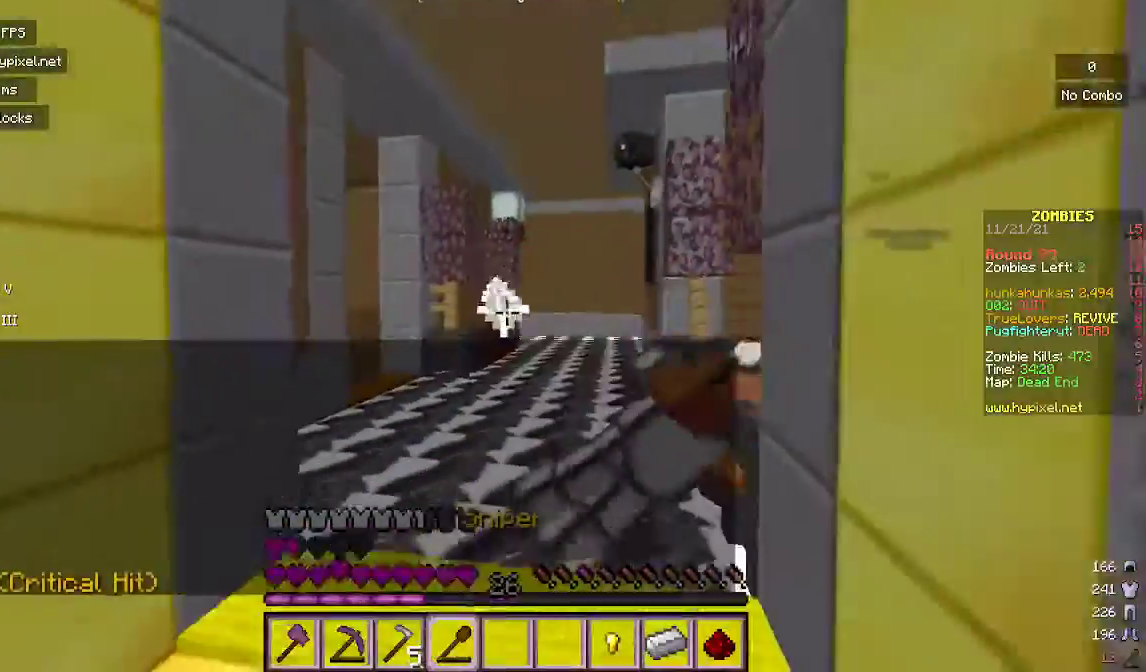
{"keys": ["w"], "mouse": [], "events": [[100, "w", "down"], [300, "mouse_left", "down"], [467, "mouse_left", "up"]]}
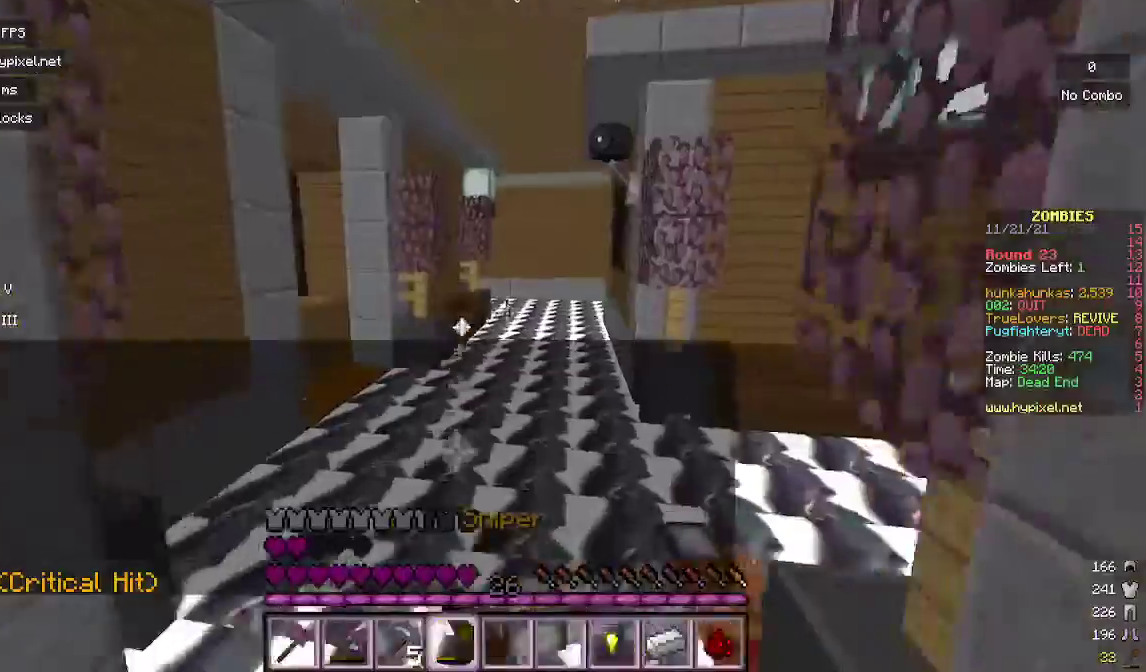
{"keys": ["w"], "mouse": ["left"], "events": [[200, "mouse_left", "down"], [367, "mouse_left", "up"], [467, "mouse_left", "down"]]}
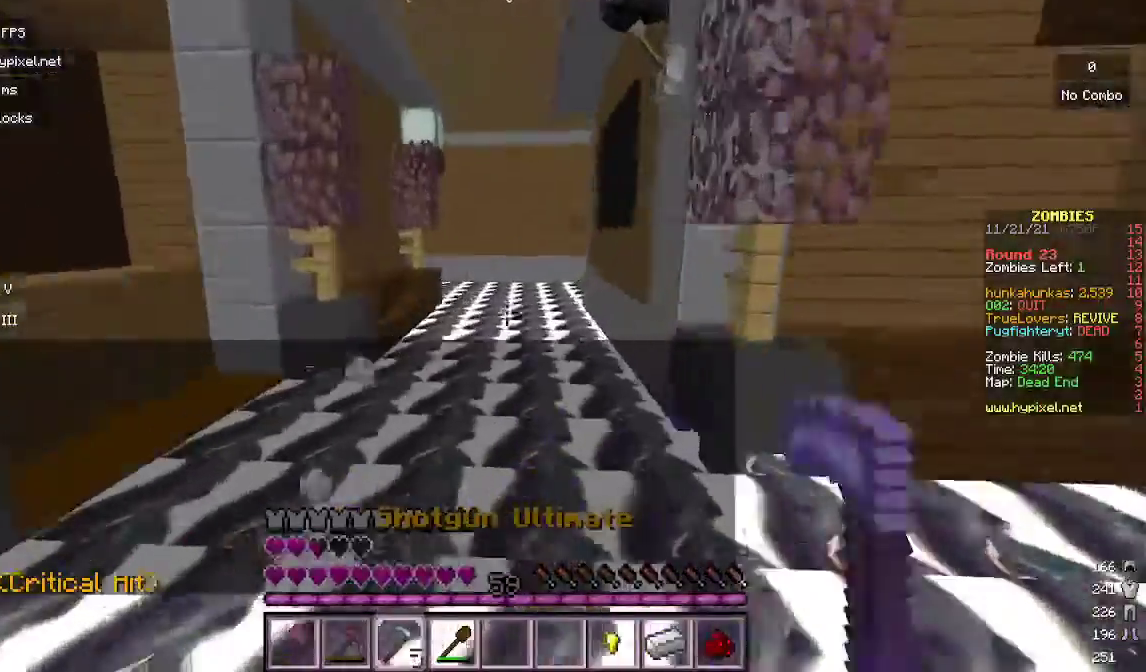
{"keys": ["w"], "mouse": ["left"], "events": [[167, "mouse_left", "up"], [467, "mouse_left", "down"]]}
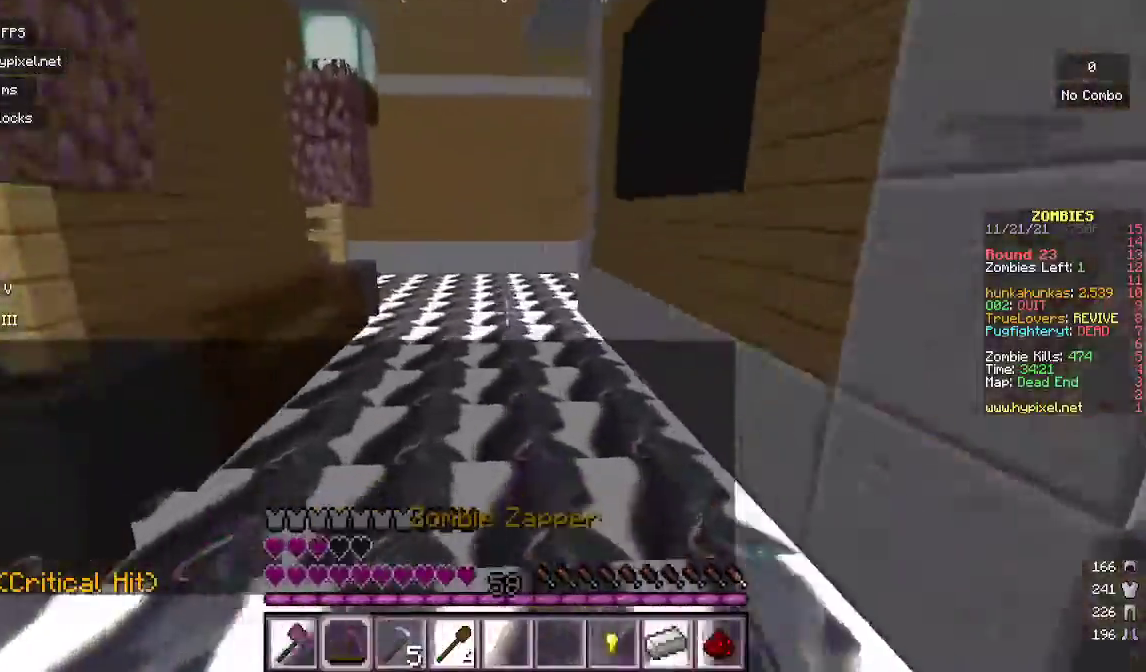
{"keys": ["w"], "mouse": [], "events": [[133, "mouse_left", "up"]]}
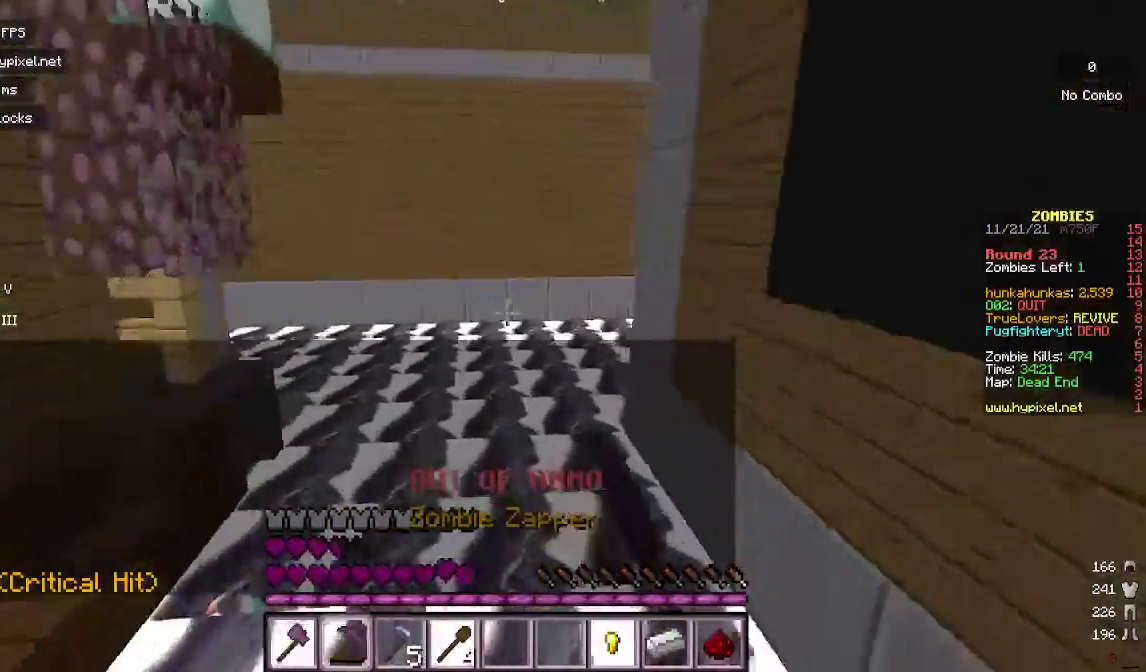
{"keys": ["w"], "mouse": [], "events": []}
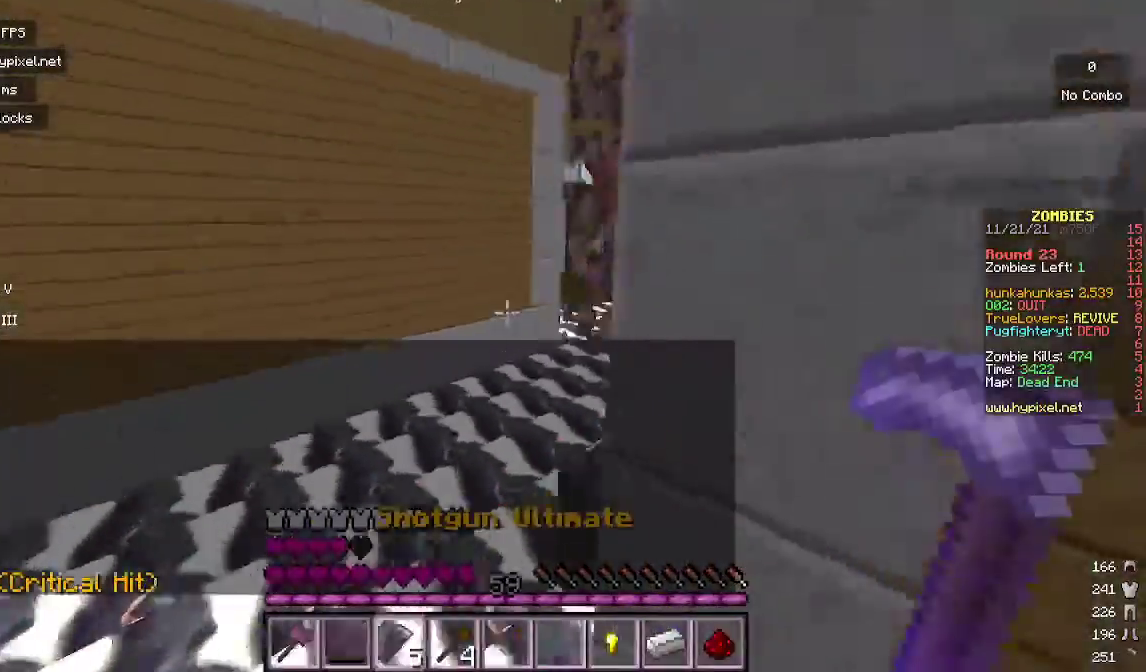
{"keys": ["d", "w"], "mouse": [], "events": [[467, "d", "down"]]}
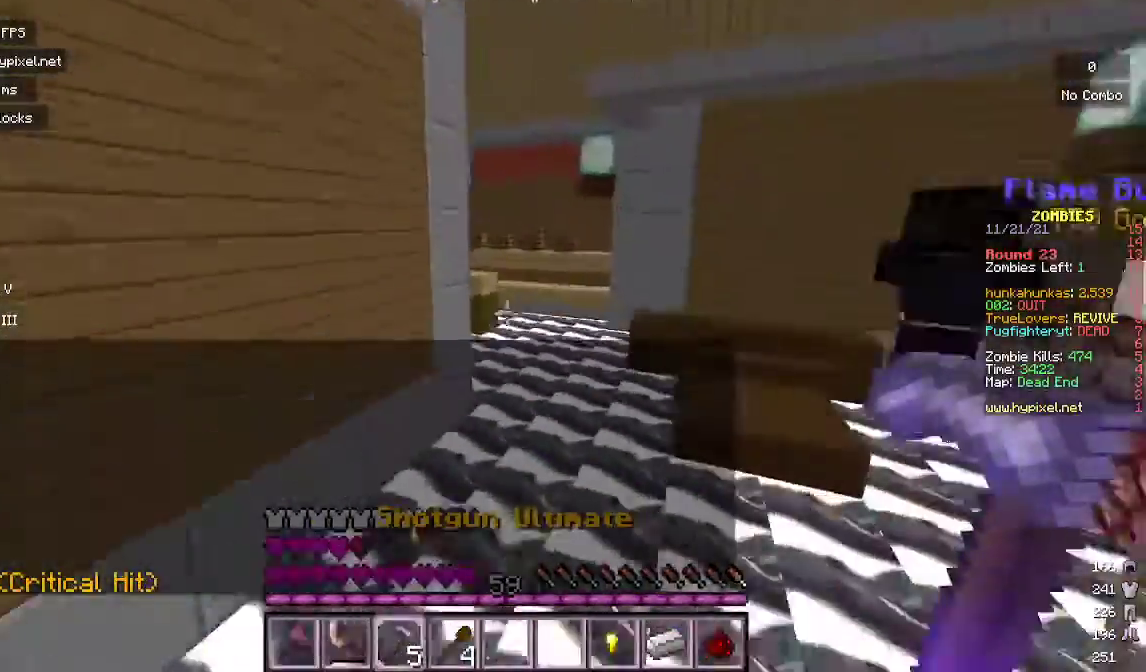
{"keys": ["a", "w"], "mouse": [], "events": [[300, "d", "up"], [433, "a", "down"]]}
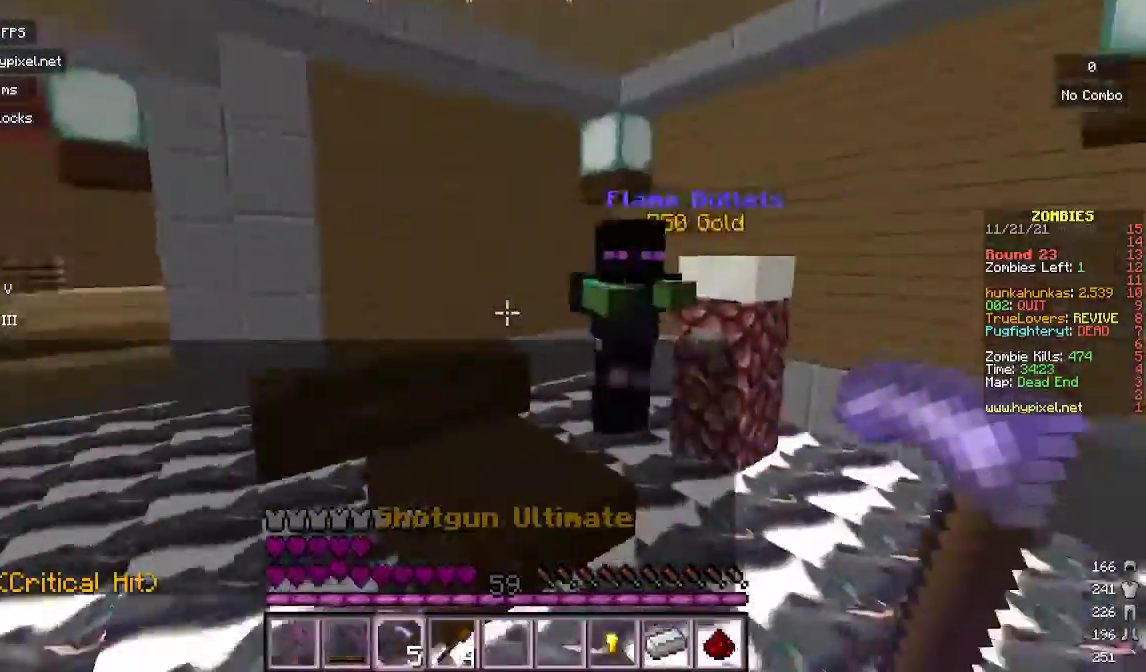
{"keys": ["w"], "mouse": [], "events": [[100, "a", "up"], [300, "d", "down"], [433, "d", "up"]]}
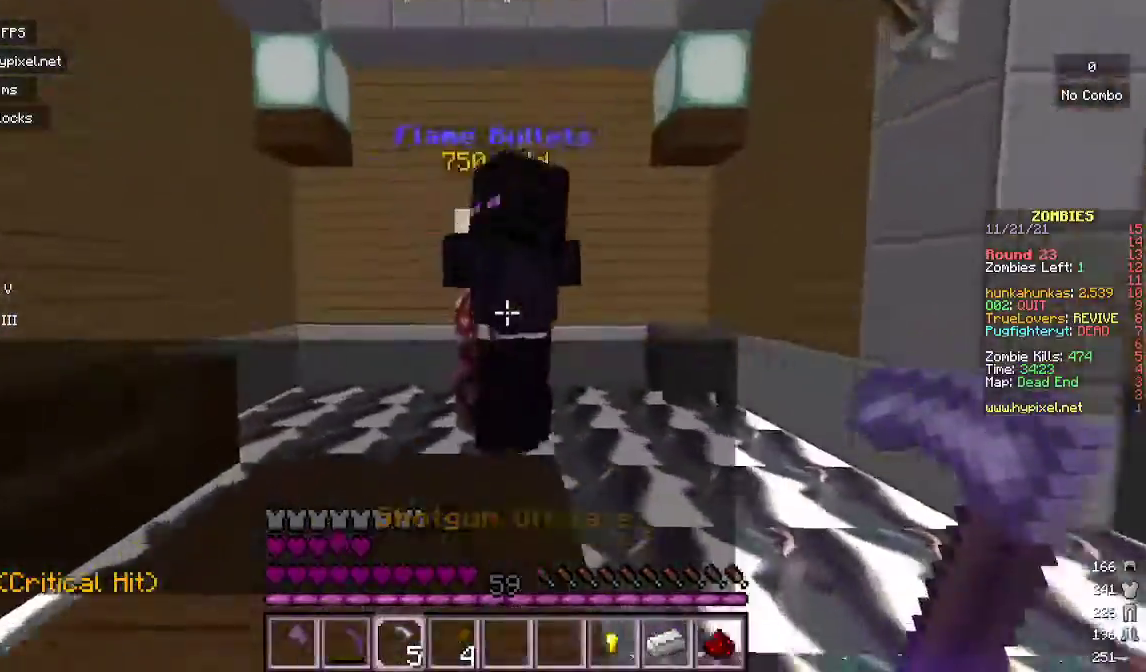
{"keys": ["a"], "mouse": [], "events": [[167, "mouse_right", "down"], [300, "a", "down"], [333, "mouse_right", "up"], [367, "w", "up"]]}
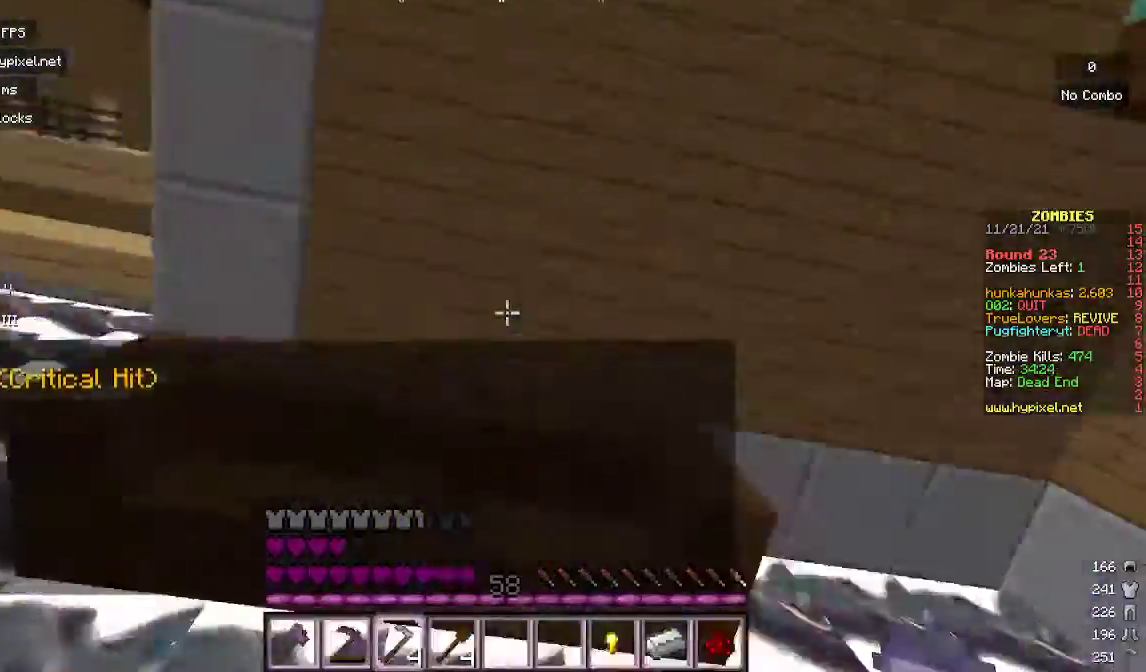
{"keys": [], "mouse": [], "events": [[67, "w", "down"], [167, "a", "up"], [233, "d", "down"], [300, "w", "up"], [467, "d", "up"]]}
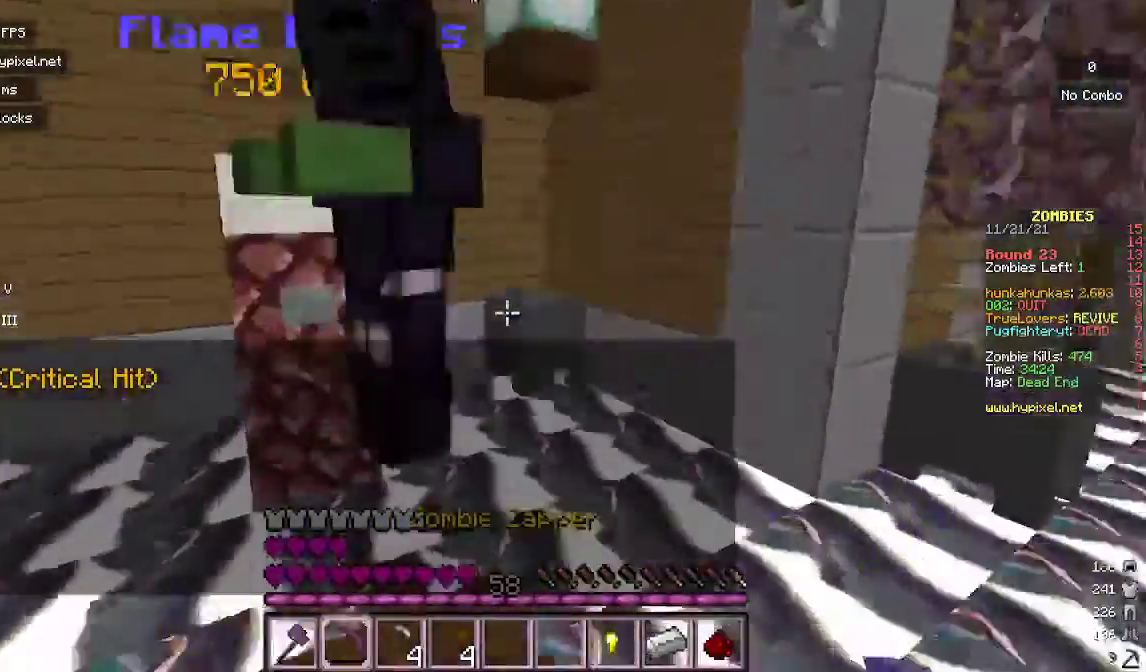
{"keys": ["w"], "mouse": [], "events": [[33, "s", "down"], [100, "mouse_right", "down"], [300, "mouse_right", "up"], [300, "s", "up"], [400, "w", "down"]]}
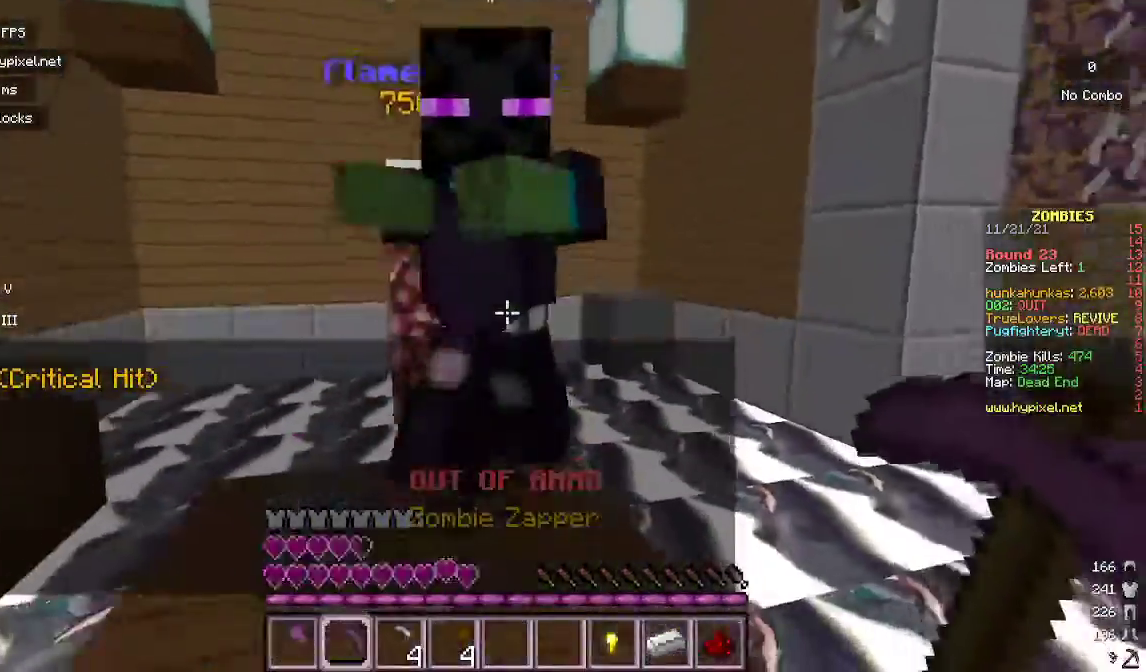
{"keys": ["a", "s"], "mouse": ["right"], "events": [[67, "mouse_right", "down"], [167, "w", "up"], [300, "a", "down"], [367, "s", "down"]]}